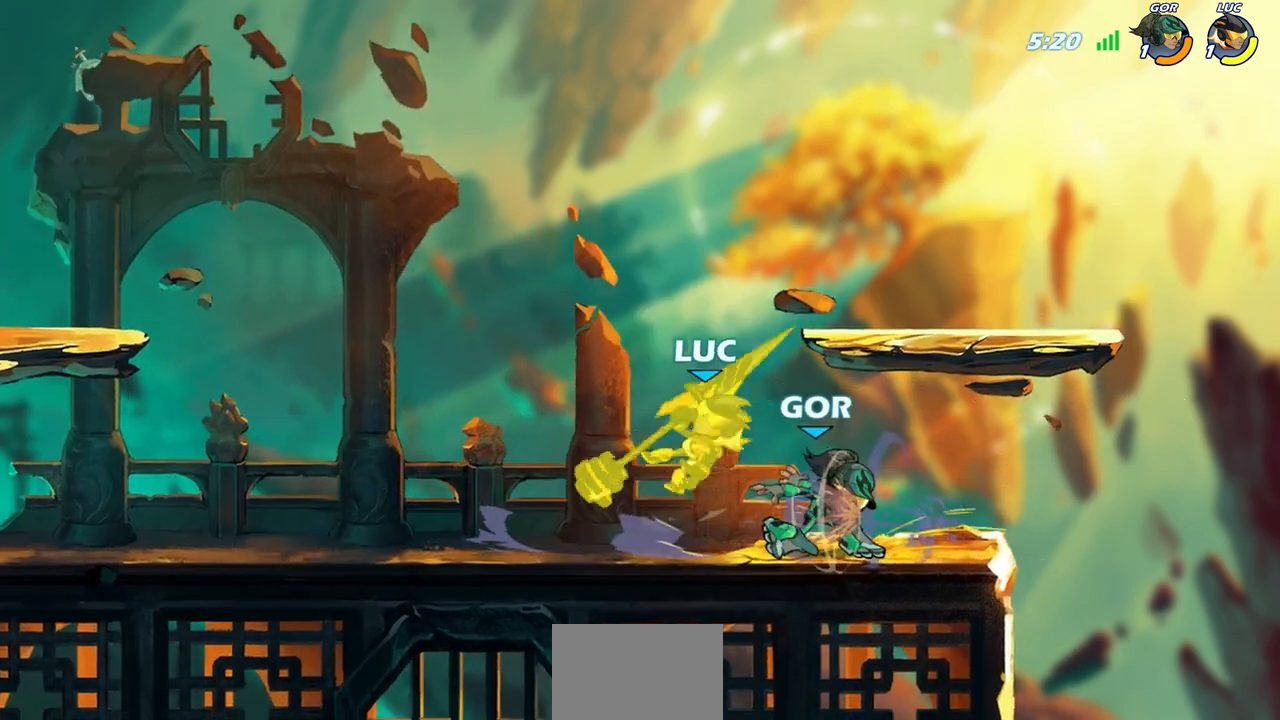
Gameplay with a controller (PlayStation layout); each line is a JSON object with the inputs held at the frame after it. "events" lists button and stick changes between this image and that frame as [ms after this image, input, new state], when the widget could be followed in between.
{"buttons": ["R2"], "left_stick": "up-right", "right_stick": "center", "events": [[33, "R2", "down"], [100, "CROSS", "up"], [183, "R2", "up"], [200, "left_stick", "up-right"], [300, "CROSS", "down"], [400, "R2", "down"], [467, "CROSS", "up"]]}
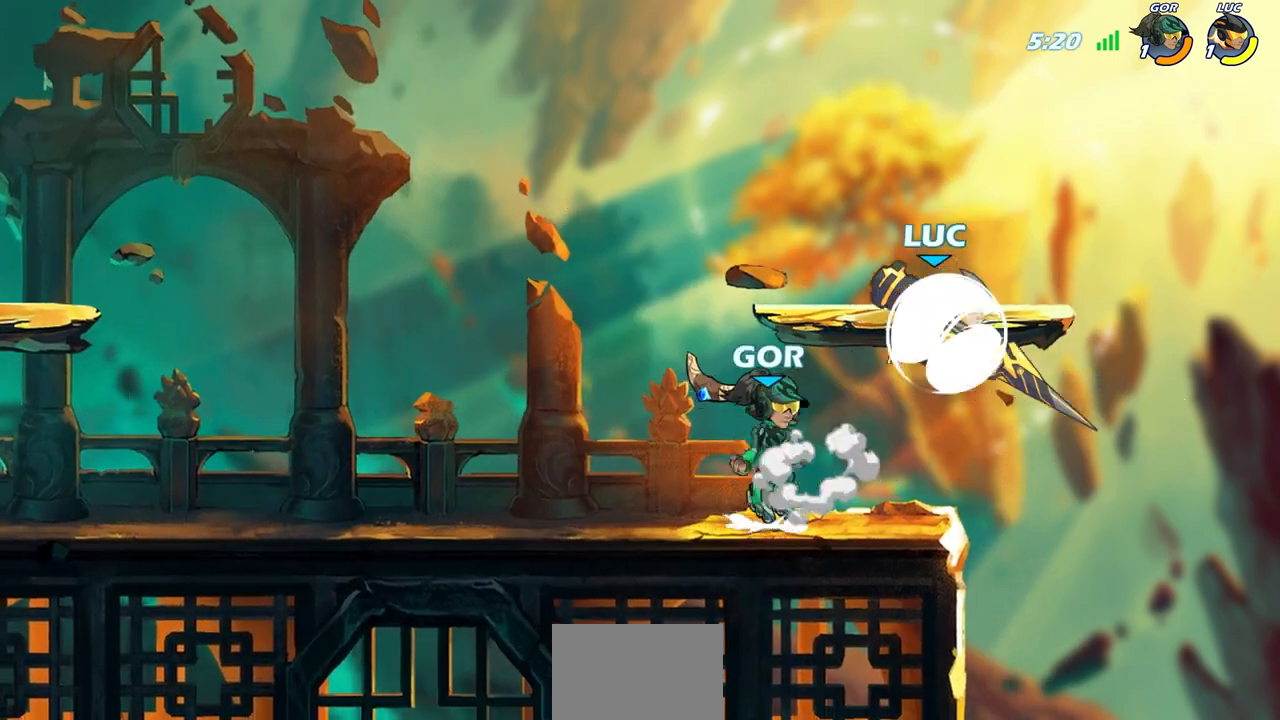
{"buttons": [], "left_stick": "left", "right_stick": "center", "events": [[33, "left_stick", "up-left"], [200, "R2", "up"], [350, "left_stick", "left"], [383, "SQUARE", "down"], [467, "SQUARE", "up"]]}
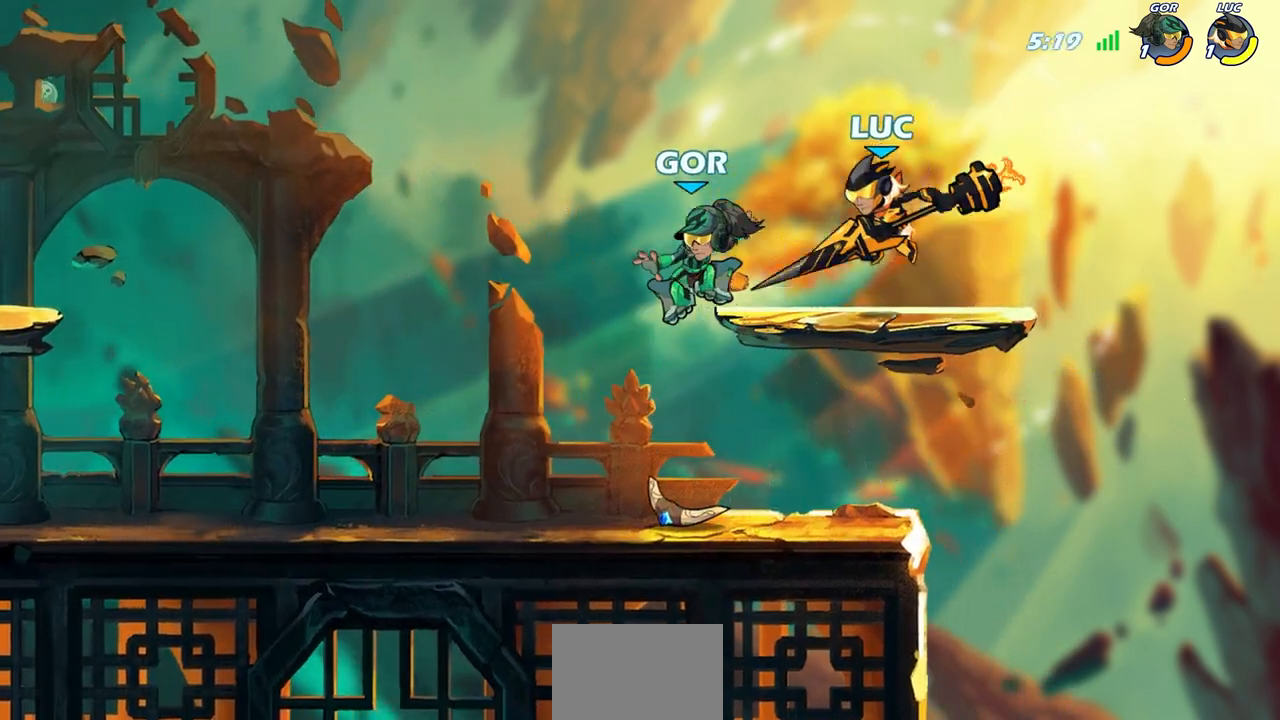
{"buttons": [], "left_stick": "down-left", "right_stick": "center", "events": [[33, "left_stick", "center"], [383, "left_stick", "up-left"], [483, "left_stick", "down-left"]]}
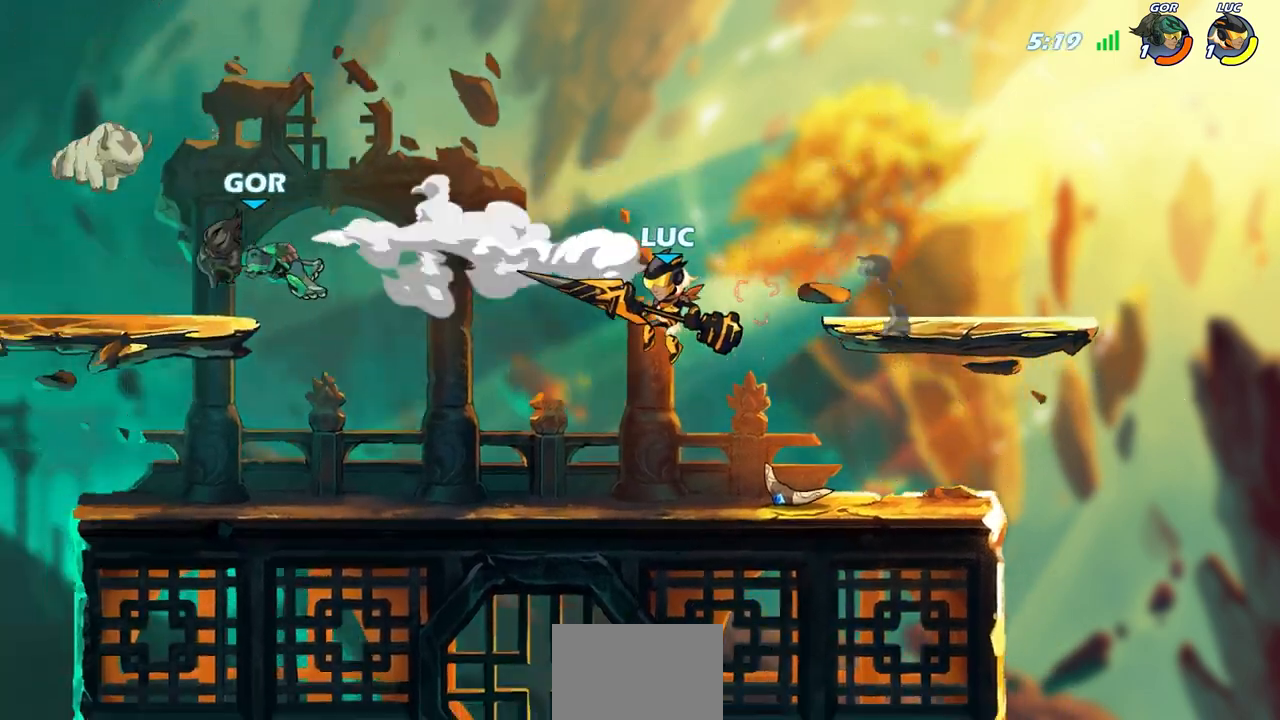
{"buttons": ["CIRCLE", "R2"], "left_stick": "center", "right_stick": "center", "events": [[183, "left_stick", "left"], [300, "left_stick", "up-left"], [350, "R2", "down"], [433, "CIRCLE", "down"], [467, "left_stick", "center"]]}
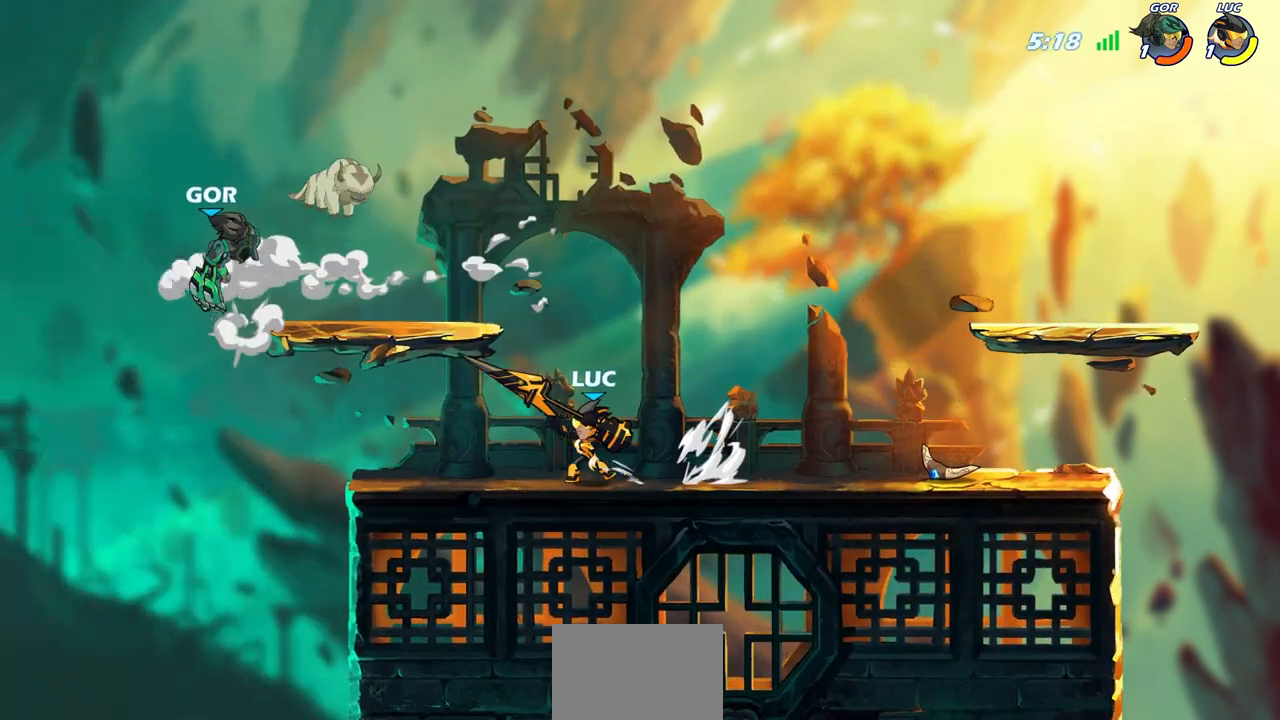
{"buttons": [], "left_stick": "center", "right_stick": "center", "events": [[50, "R2", "up"], [67, "CIRCLE", "up"], [167, "left_stick", "up-left"], [267, "left_stick", "center"]]}
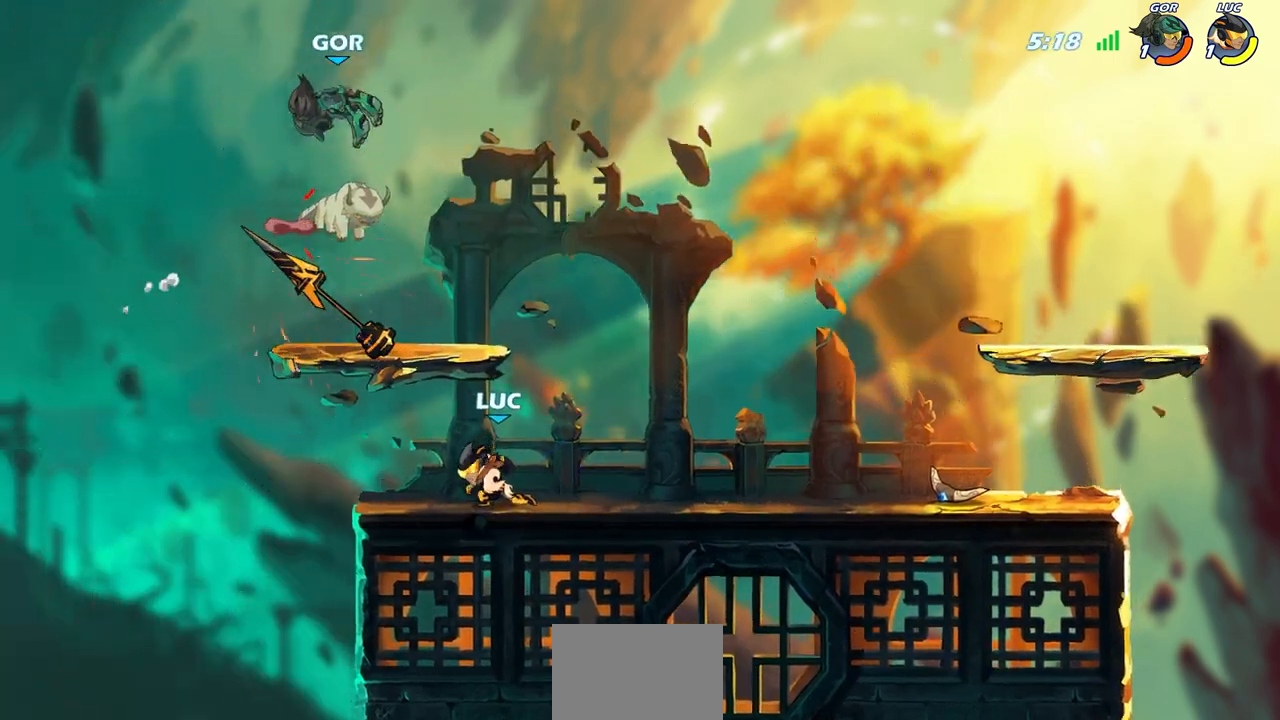
{"buttons": [], "left_stick": "down-left", "right_stick": "center", "events": [[150, "left_stick", "left"], [200, "left_stick", "down-left"]]}
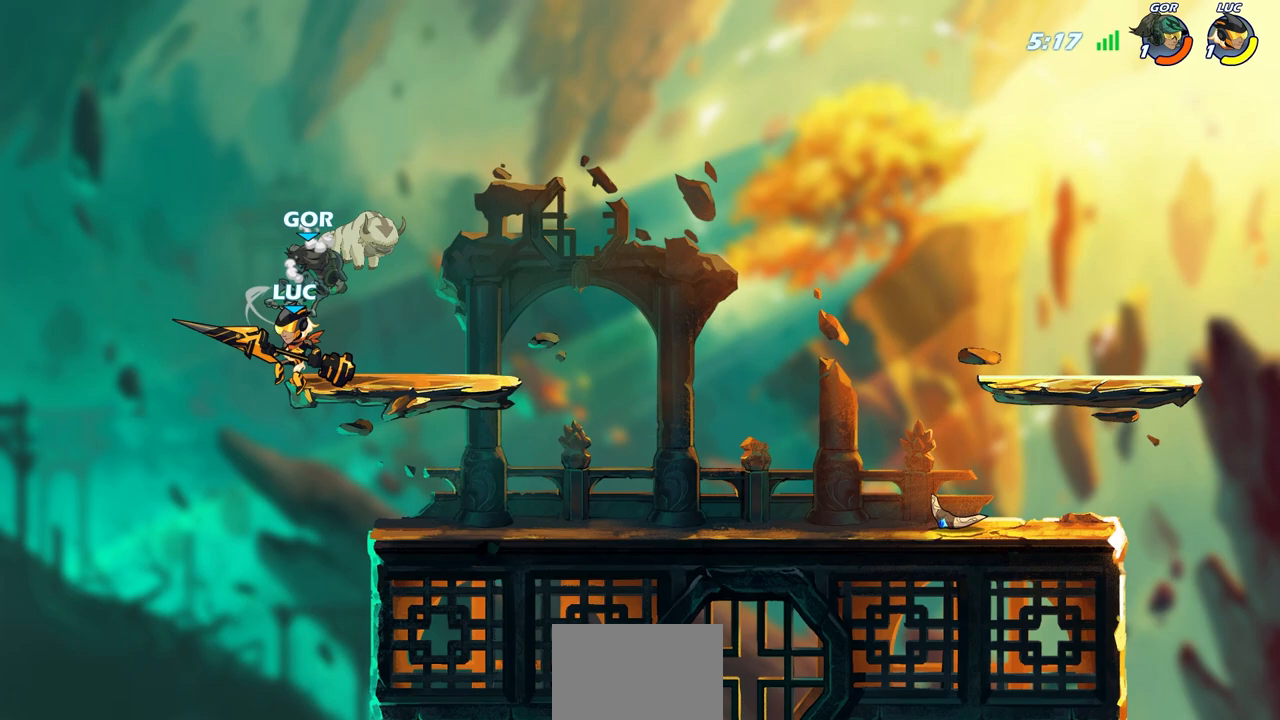
{"buttons": [], "left_stick": "right", "right_stick": "center", "events": [[217, "left_stick", "right"]]}
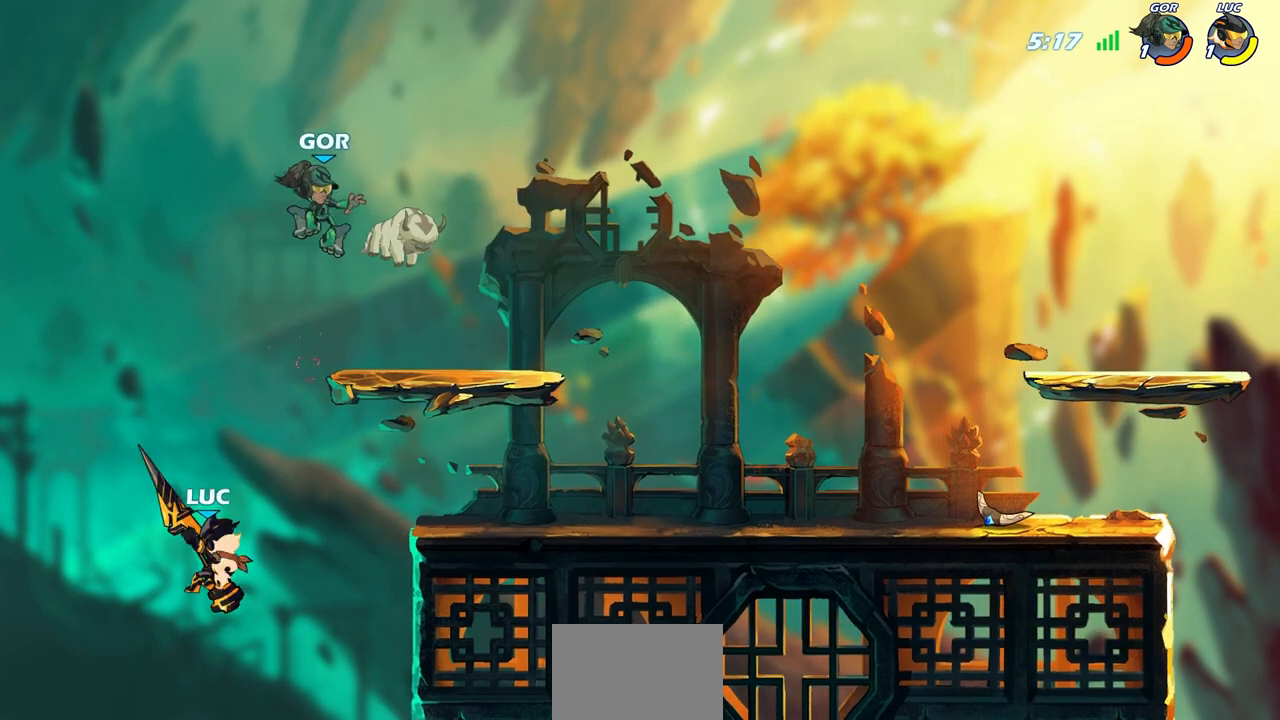
{"buttons": ["R2"], "left_stick": "up-right", "right_stick": "center", "events": [[83, "left_stick", "up-right"], [100, "CROSS", "down"], [233, "CROSS", "up"], [350, "R2", "down"]]}
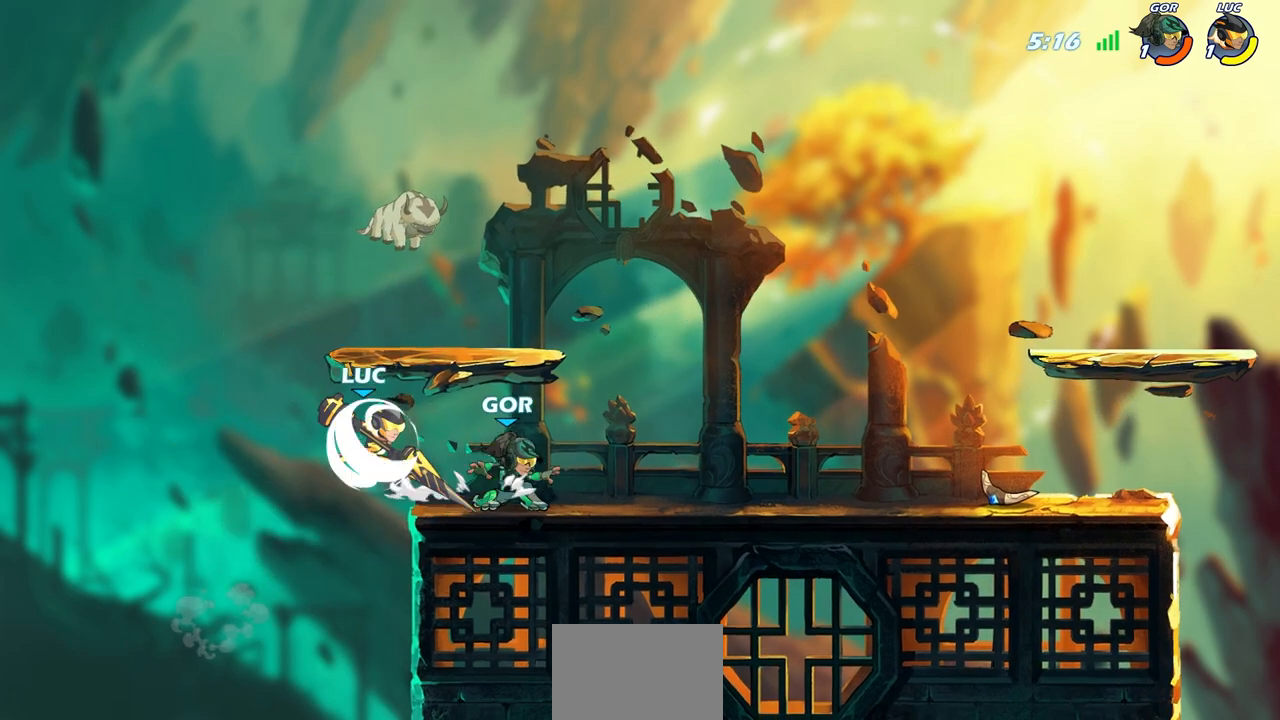
{"buttons": [], "left_stick": "up-right", "right_stick": "center", "events": [[83, "R2", "up"], [83, "SQUARE", "down"], [150, "left_stick", "right"], [183, "SQUARE", "up"], [267, "left_stick", "up-right"]]}
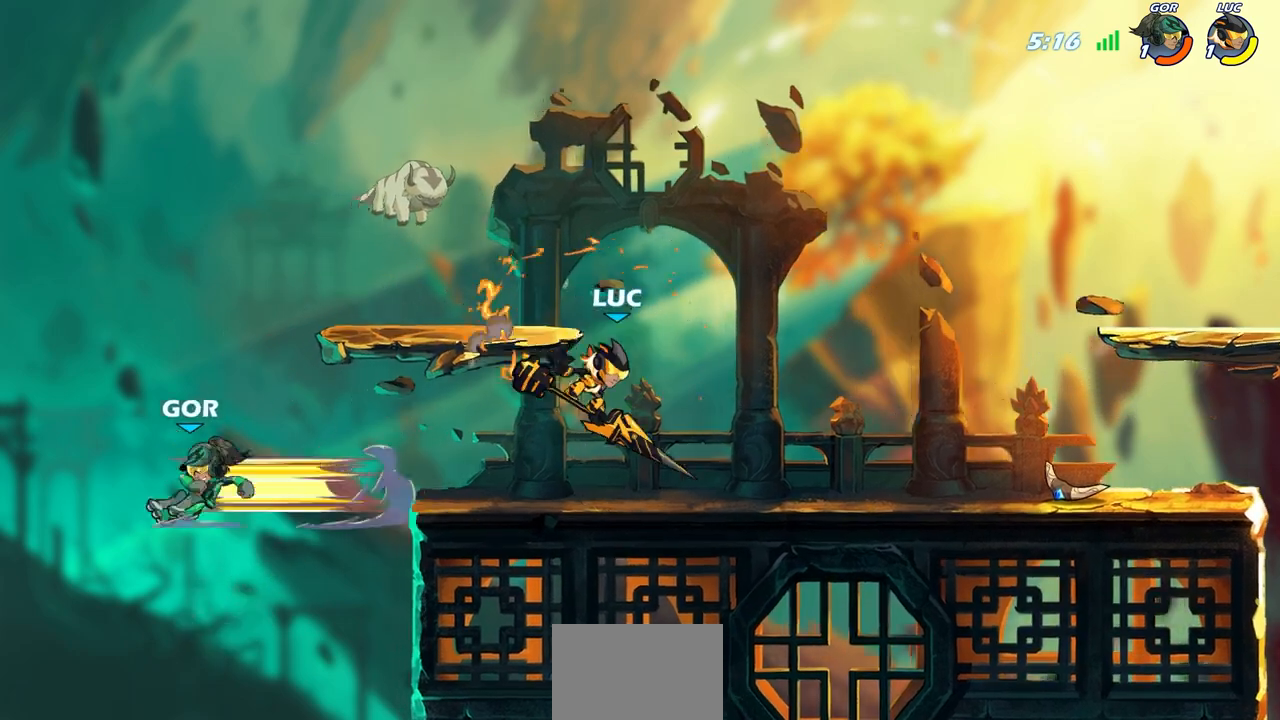
{"buttons": [], "left_stick": "left", "right_stick": "center", "events": [[217, "left_stick", "up-left"], [367, "left_stick", "left"]]}
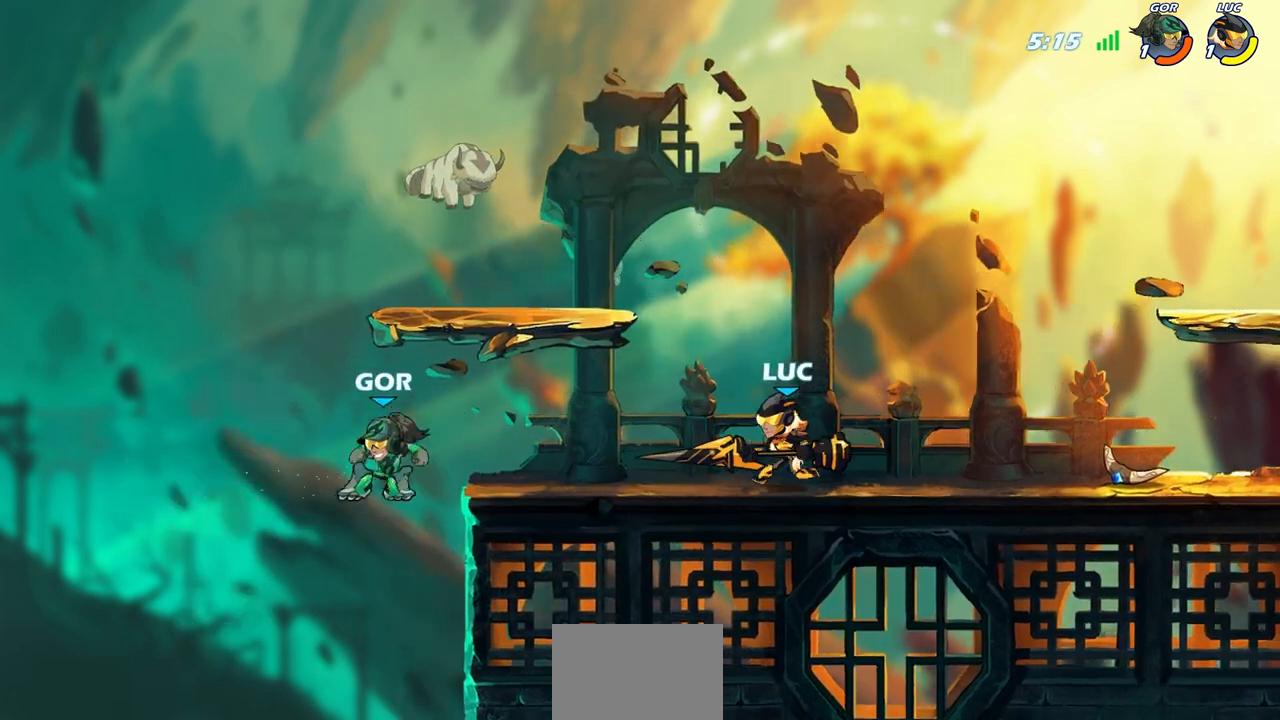
{"buttons": ["CIRCLE"], "left_stick": "center", "right_stick": "center", "events": [[100, "left_stick", "down"], [167, "left_stick", "down-left"], [283, "R2", "down"], [300, "CIRCLE", "down"], [383, "R2", "up"], [400, "left_stick", "center"]]}
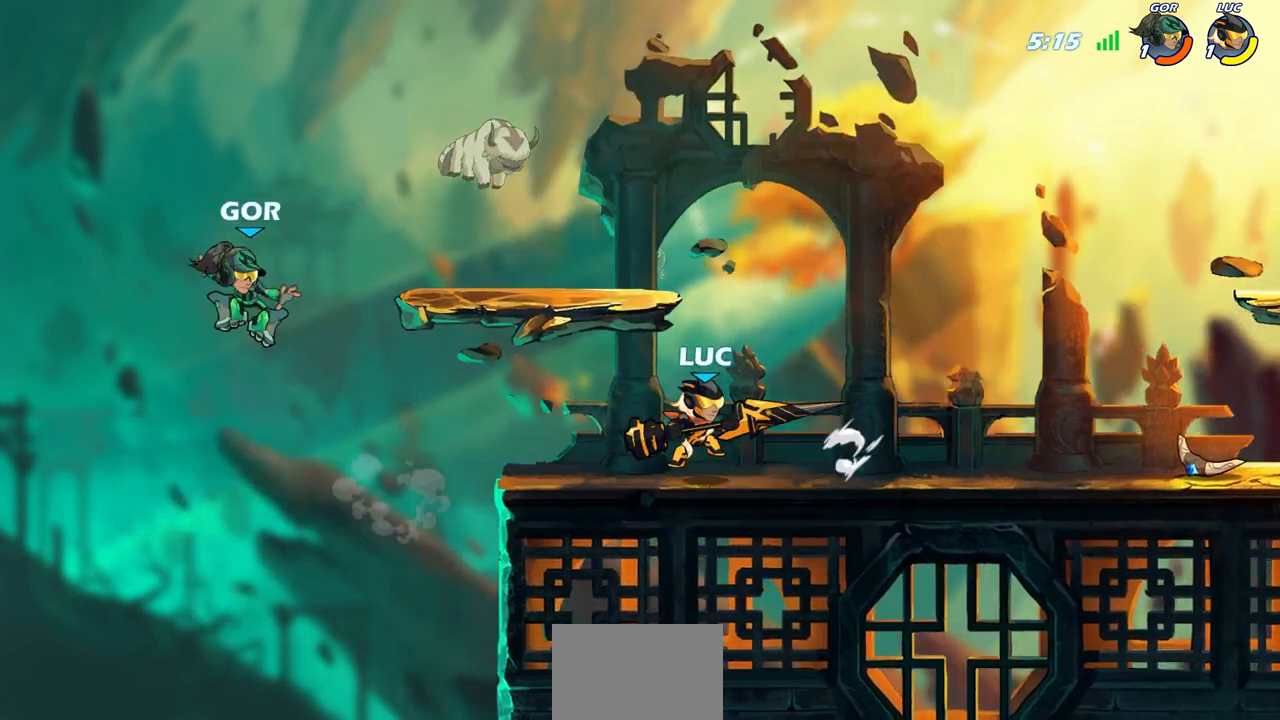
{"buttons": [], "left_stick": "up-right", "right_stick": "center", "events": [[267, "CIRCLE", "up"], [317, "left_stick", "right"], [417, "left_stick", "up-right"]]}
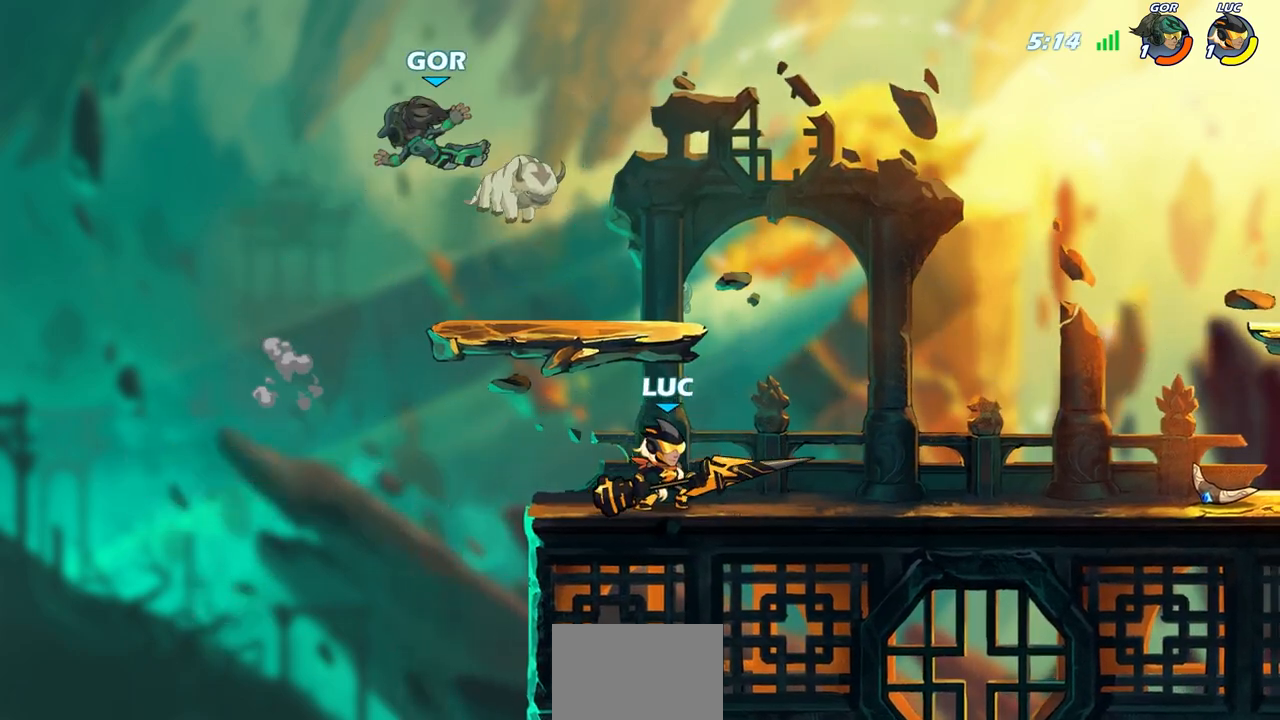
{"buttons": [], "left_stick": "up-right", "right_stick": "center", "events": [[183, "left_stick", "left"], [483, "left_stick", "up-right"]]}
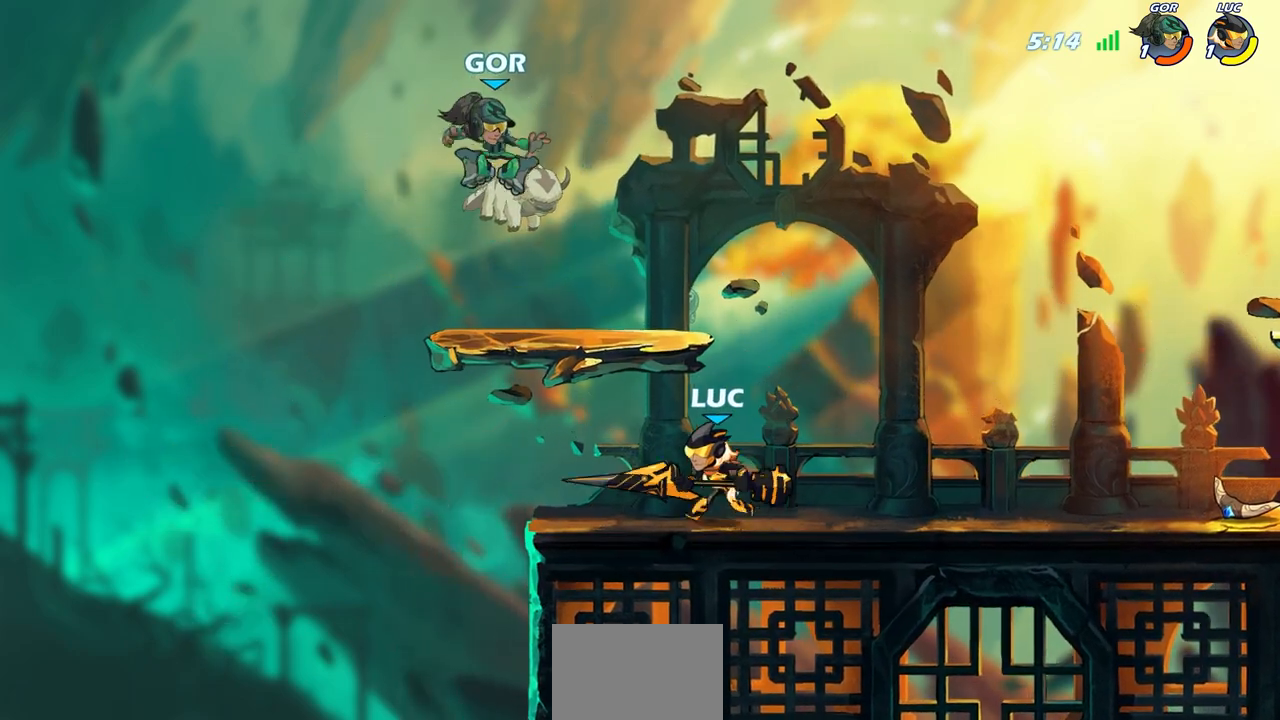
{"buttons": [], "left_stick": "right", "right_stick": "center", "events": [[100, "left_stick", "up-left"], [417, "left_stick", "right"]]}
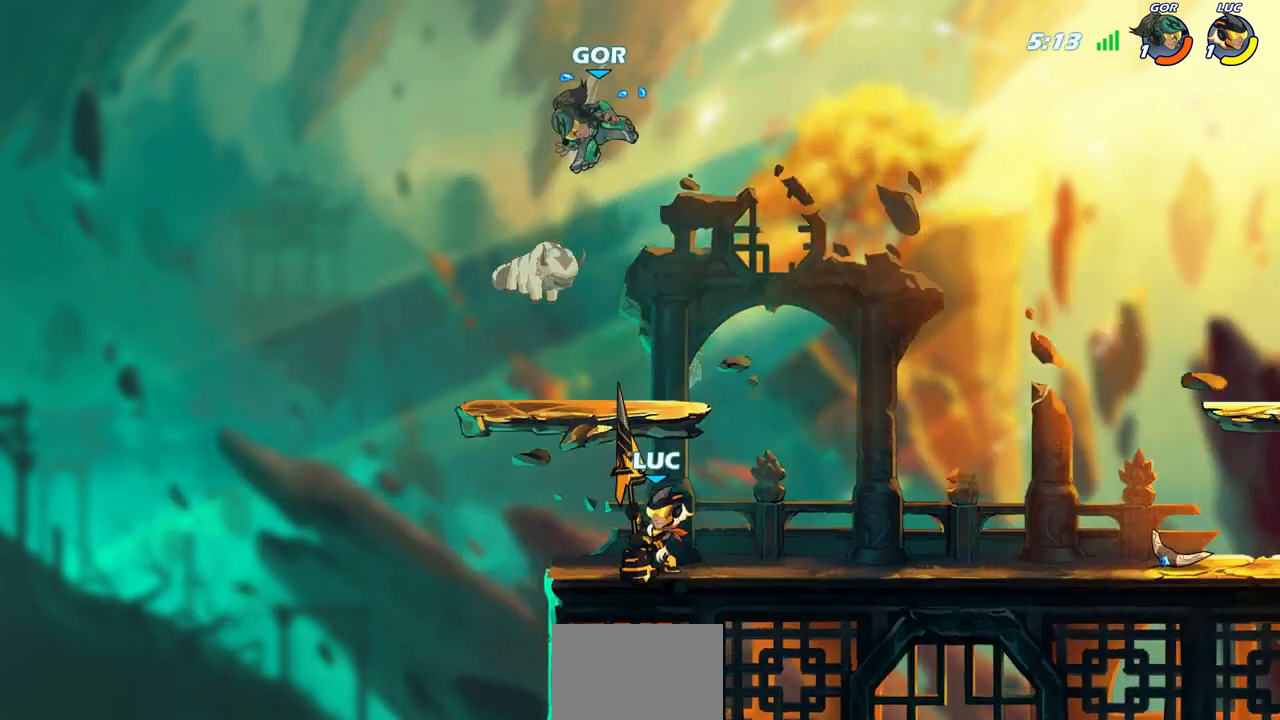
{"buttons": ["CROSS"], "left_stick": "up-left", "right_stick": "center", "events": [[150, "left_stick", "up-left"], [383, "left_stick", "up-right"], [433, "left_stick", "up-left"], [483, "CROSS", "down"]]}
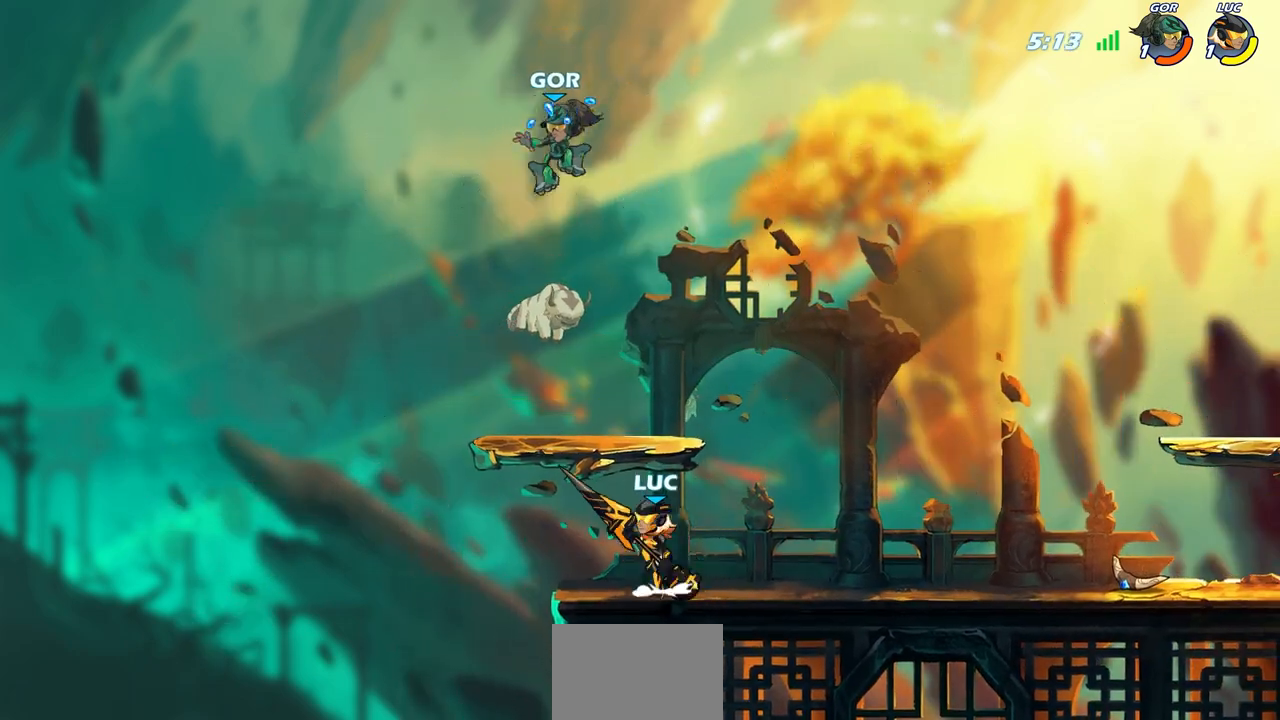
{"buttons": [], "left_stick": "center", "right_stick": "center", "events": [[50, "CIRCLE", "down"], [83, "CROSS", "up"], [183, "left_stick", "center"], [350, "left_stick", "up-left"], [367, "CIRCLE", "up"], [450, "left_stick", "center"]]}
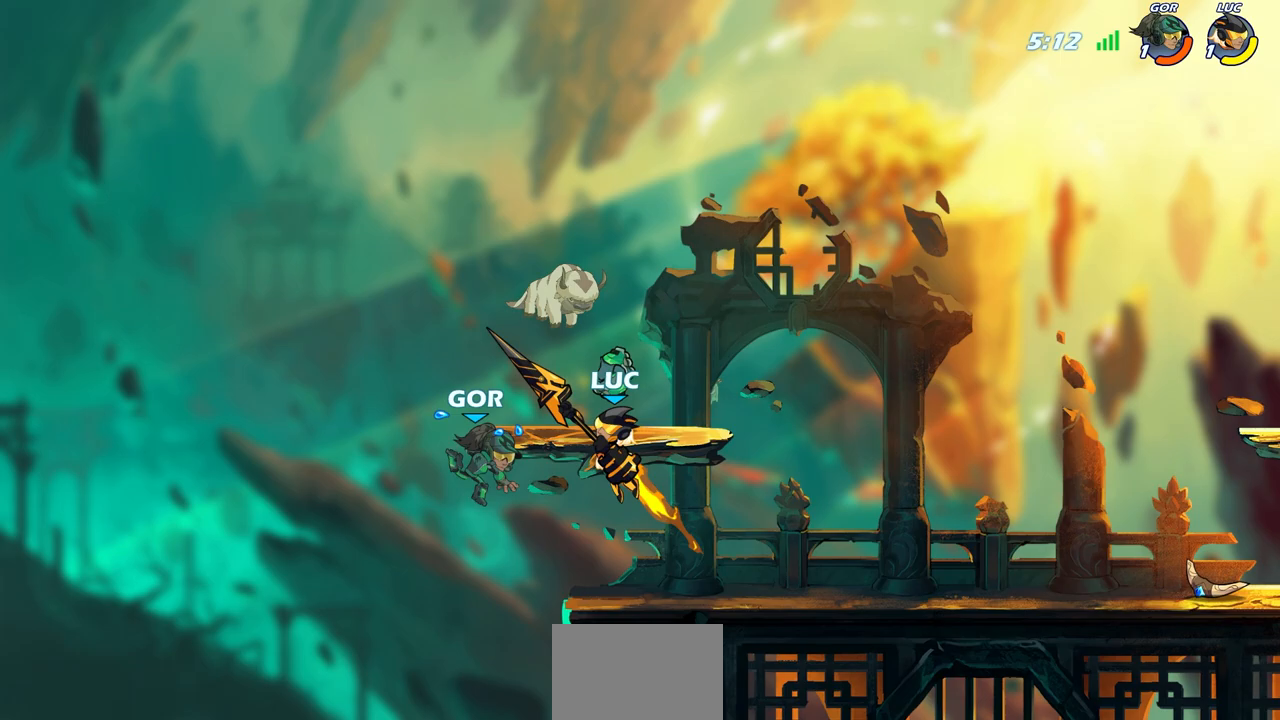
{"buttons": [], "left_stick": "up-right", "right_stick": "center", "events": [[267, "left_stick", "up-right"], [383, "CROSS", "down"], [500, "CROSS", "up"]]}
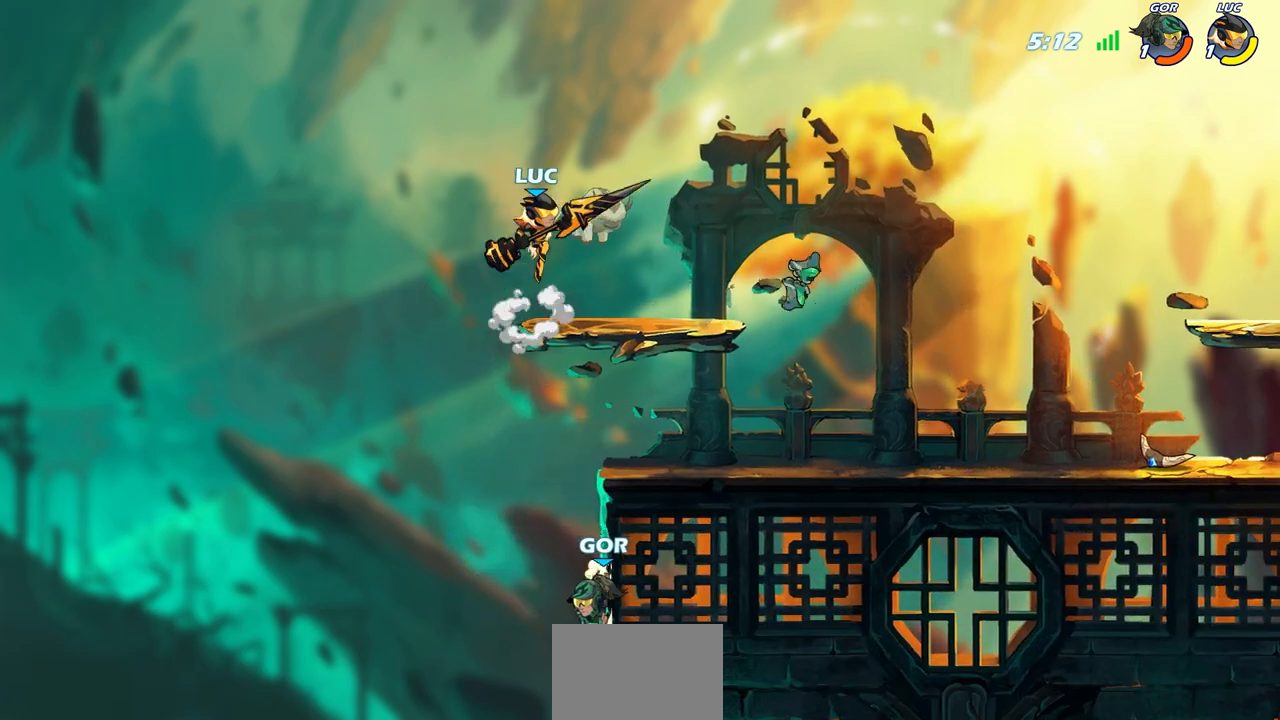
{"buttons": [], "left_stick": "down-left", "right_stick": "center", "events": [[117, "left_stick", "up-left"], [233, "left_stick", "right"], [467, "left_stick", "down-left"]]}
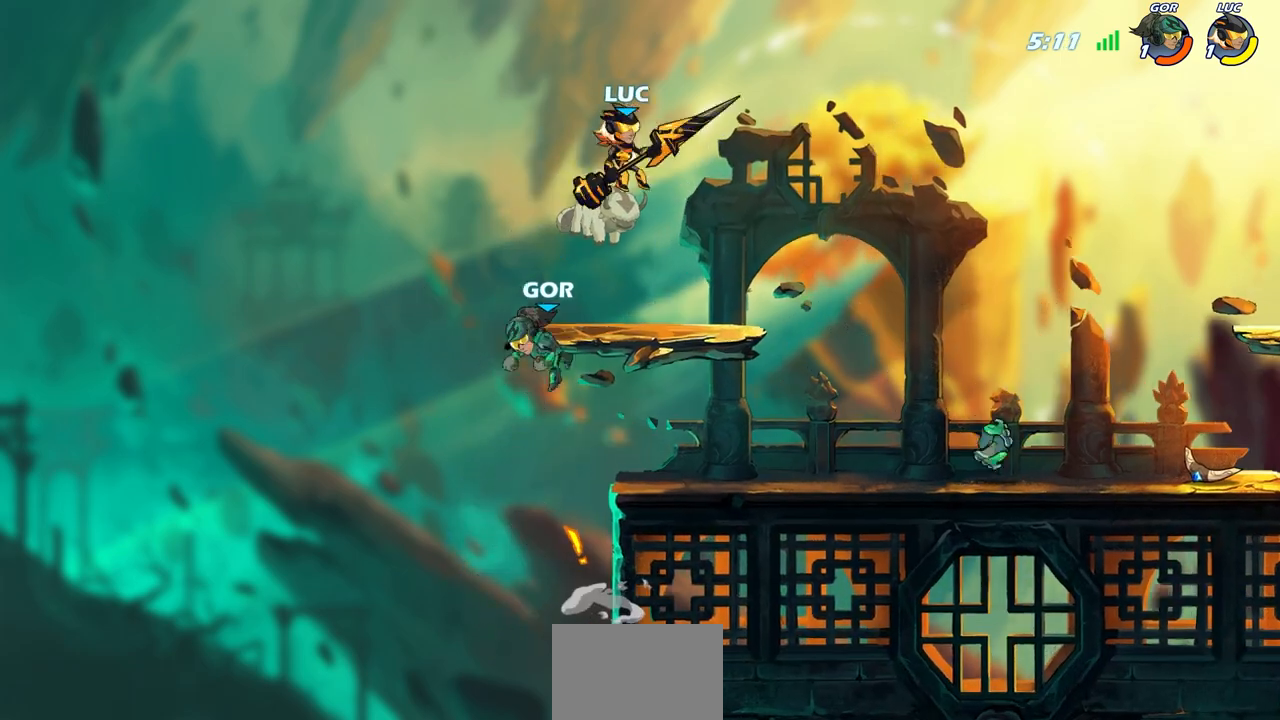
{"buttons": [], "left_stick": "right", "right_stick": "center", "events": [[17, "SQUARE", "down"], [100, "SQUARE", "up"], [117, "left_stick", "center"], [417, "left_stick", "right"]]}
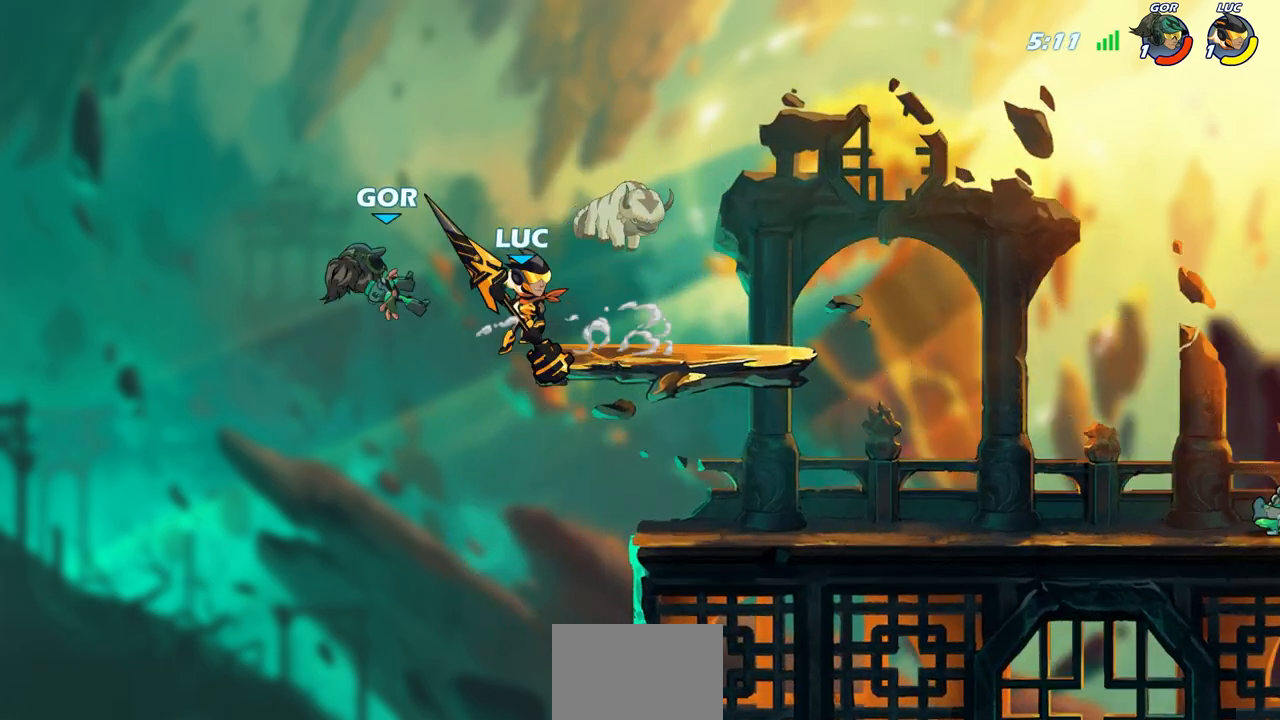
{"buttons": [], "left_stick": "right", "right_stick": "center", "events": [[300, "CROSS", "down"], [400, "CROSS", "up"]]}
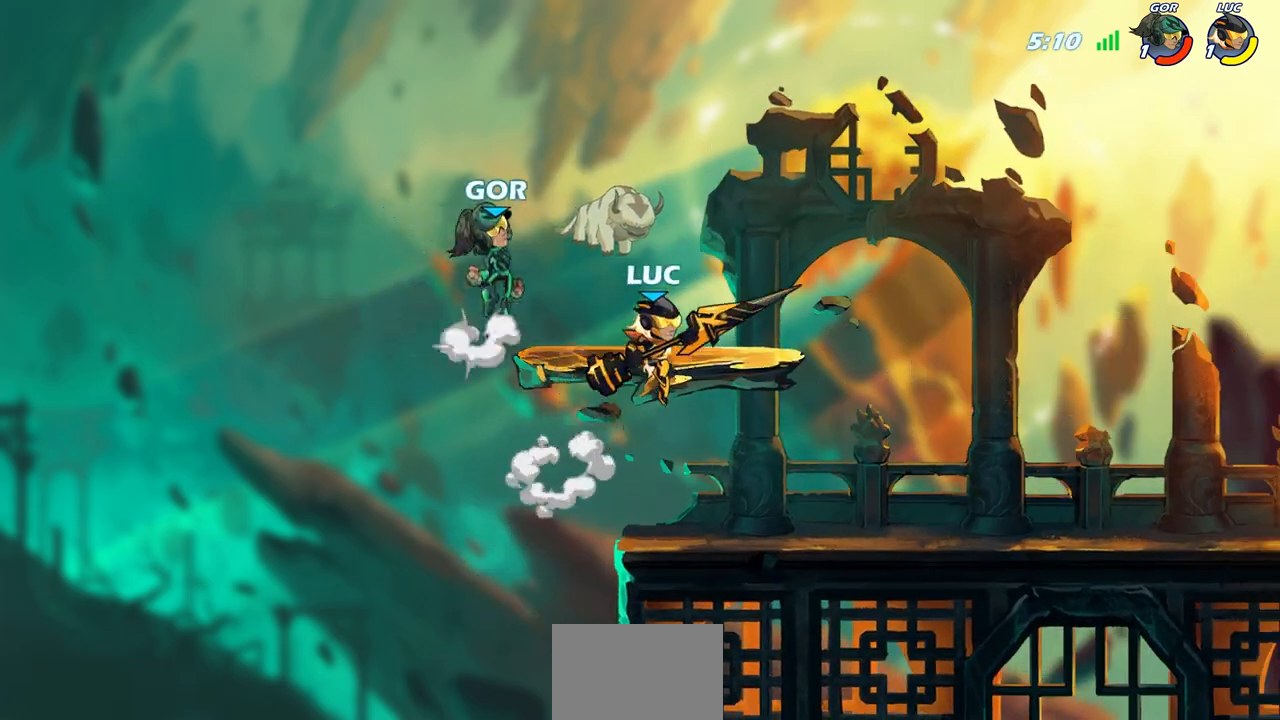
{"buttons": ["CIRCLE"], "left_stick": "center", "right_stick": "center", "events": [[133, "left_stick", "down"], [283, "left_stick", "center"], [300, "R2", "down"], [333, "CIRCLE", "down"], [450, "R2", "up"]]}
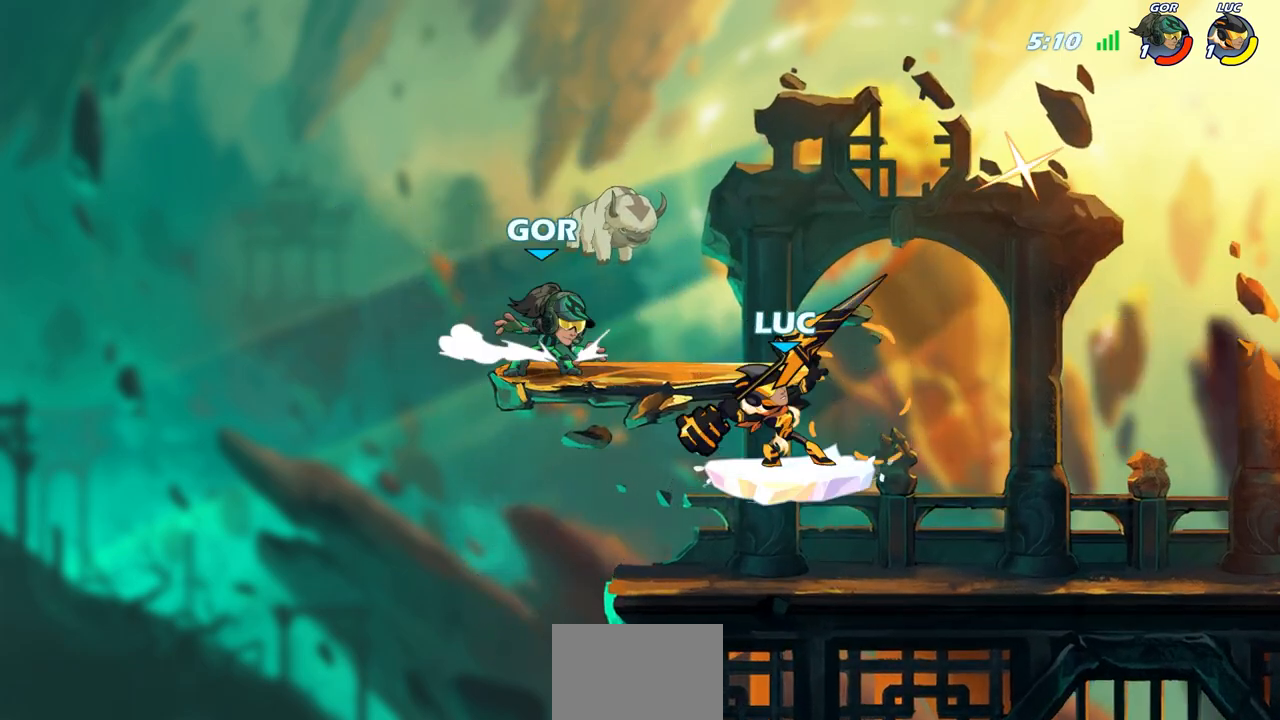
{"buttons": [], "left_stick": "center", "right_stick": "center", "events": [[167, "left_stick", "left"], [383, "left_stick", "center"], [467, "CIRCLE", "up"]]}
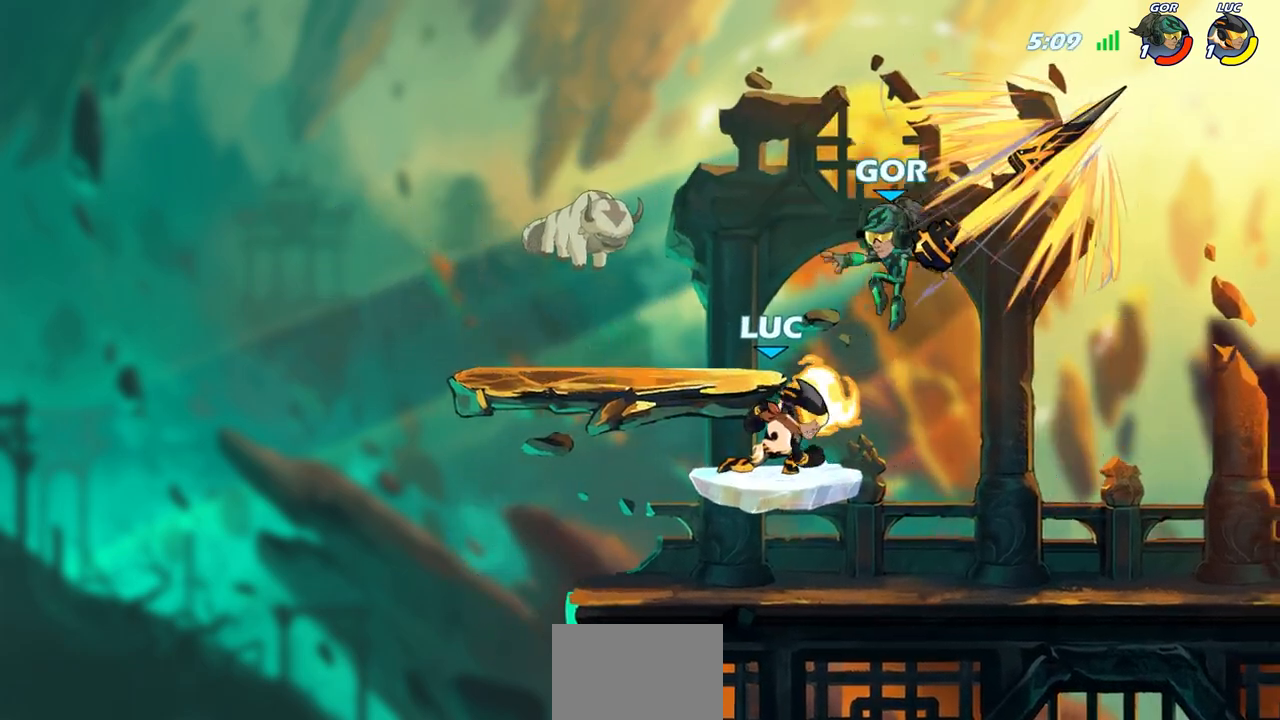
{"buttons": [], "left_stick": "right", "right_stick": "center", "events": [[367, "left_stick", "right"]]}
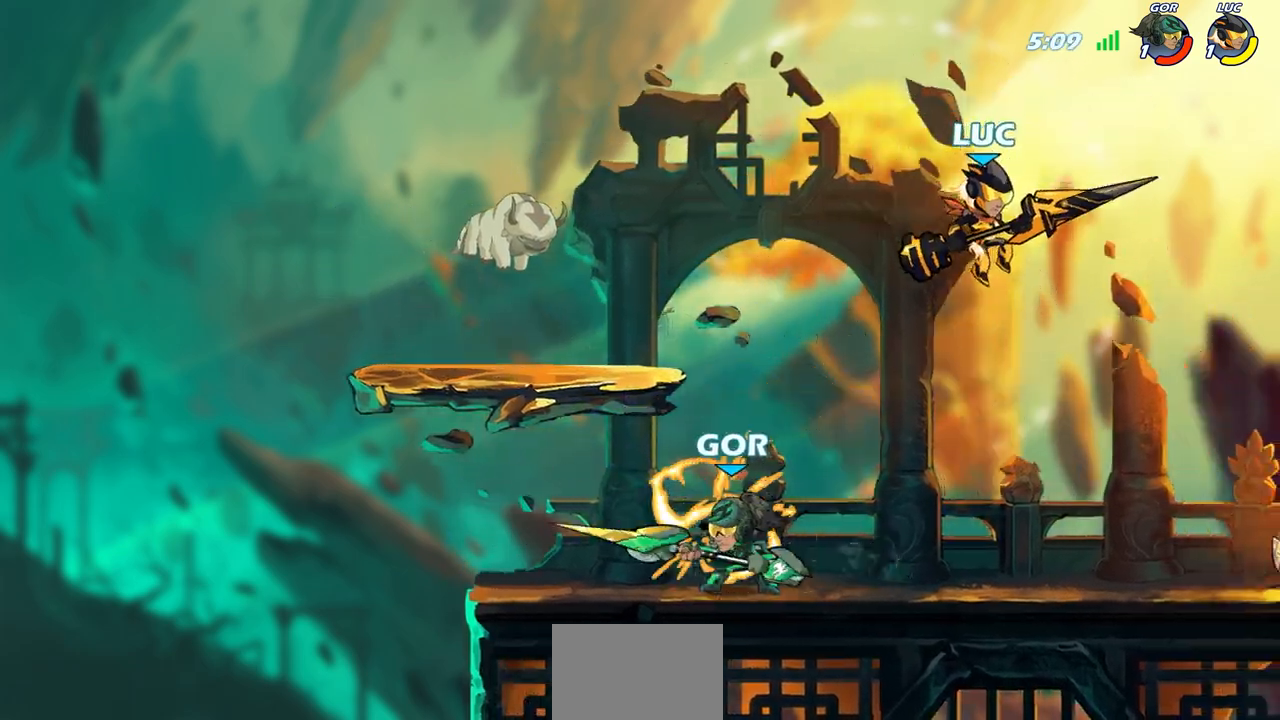
{"buttons": [], "left_stick": "left", "right_stick": "center", "events": [[50, "CROSS", "down"], [50, "left_stick", "up-right"], [233, "CROSS", "up"], [233, "left_stick", "up-left"], [317, "left_stick", "left"]]}
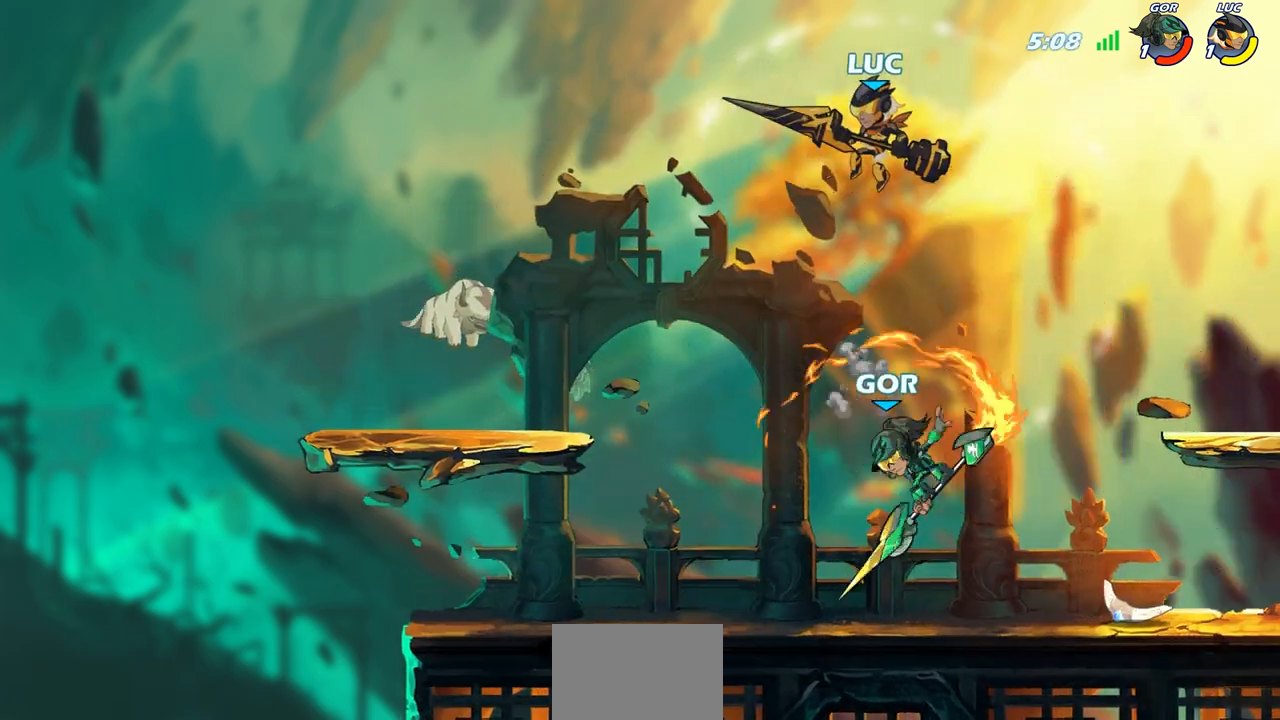
{"buttons": [], "left_stick": "up-right", "right_stick": "center", "events": [[17, "left_stick", "down-left"], [117, "left_stick", "down"], [250, "left_stick", "right"], [483, "left_stick", "up-right"]]}
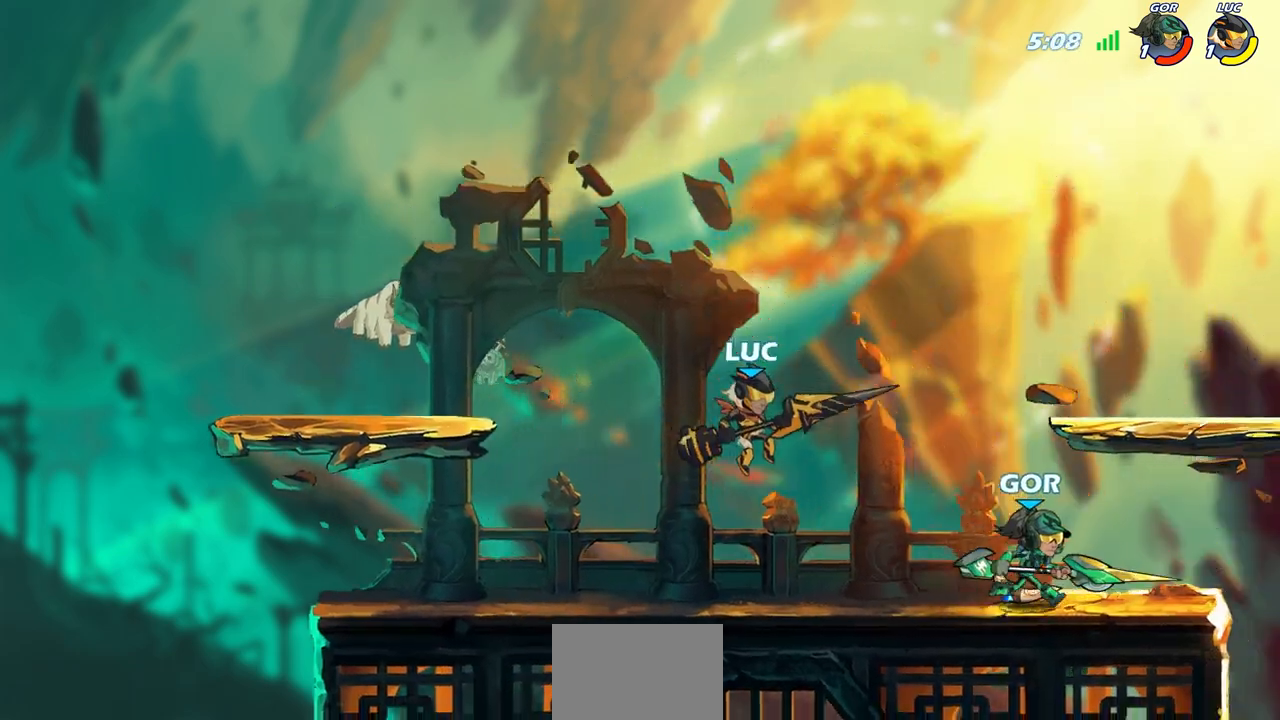
{"buttons": [], "left_stick": "up-left", "right_stick": "center", "events": [[67, "CROSS", "down"], [250, "left_stick", "up"], [300, "CROSS", "up"], [367, "CROSS", "down"], [400, "left_stick", "up-left"], [500, "CROSS", "up"]]}
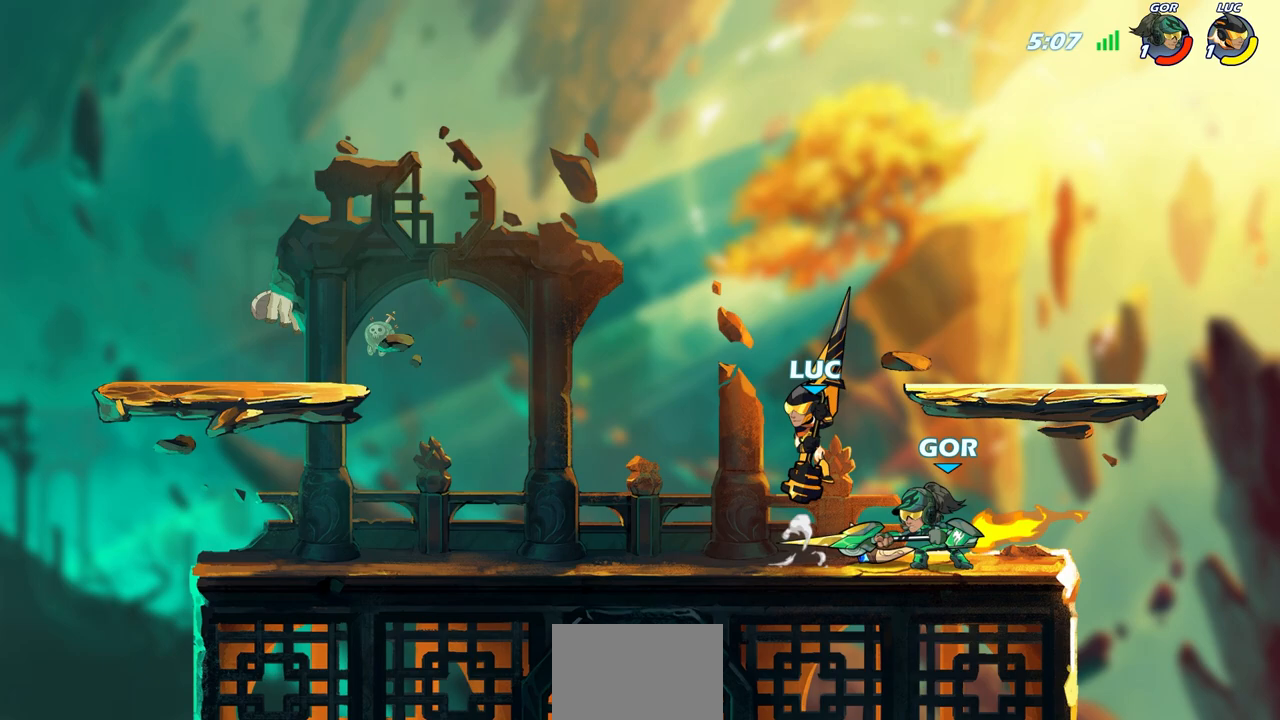
{"buttons": [], "left_stick": "center", "right_stick": "center", "events": [[183, "left_stick", "down-right"], [300, "left_stick", "right"], [333, "SQUARE", "down"], [400, "SQUARE", "up"], [400, "left_stick", "center"]]}
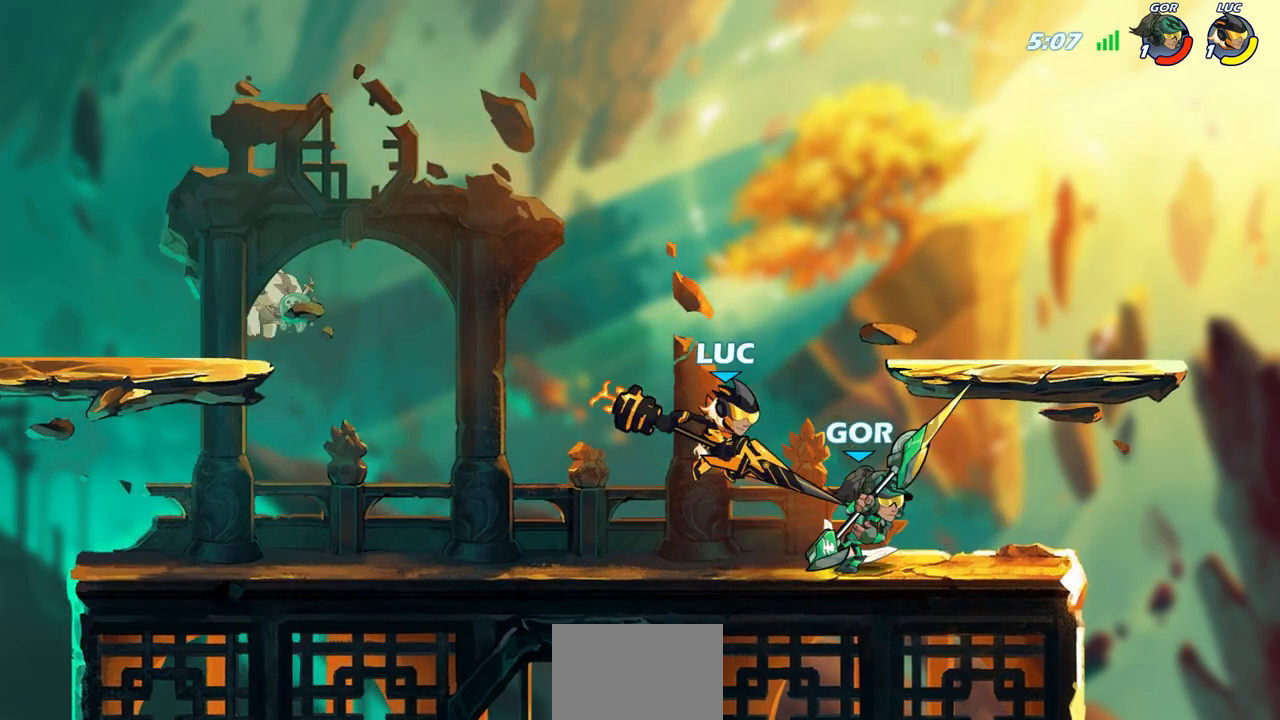
{"buttons": [], "left_stick": "up-right", "right_stick": "center", "events": [[117, "left_stick", "right"], [367, "left_stick", "up-left"], [483, "left_stick", "up-right"]]}
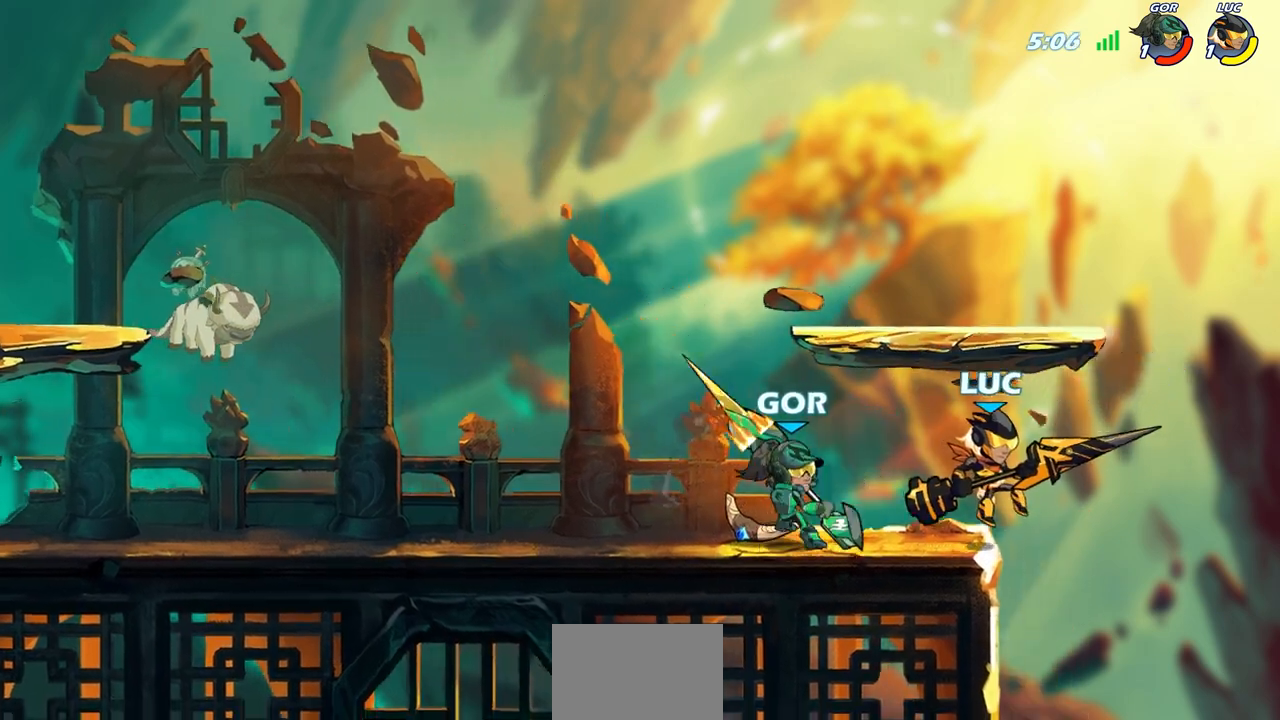
{"buttons": [], "left_stick": "left", "right_stick": "center", "events": [[50, "CROSS", "down"], [233, "CROSS", "up"], [250, "left_stick", "up-left"], [350, "left_stick", "left"]]}